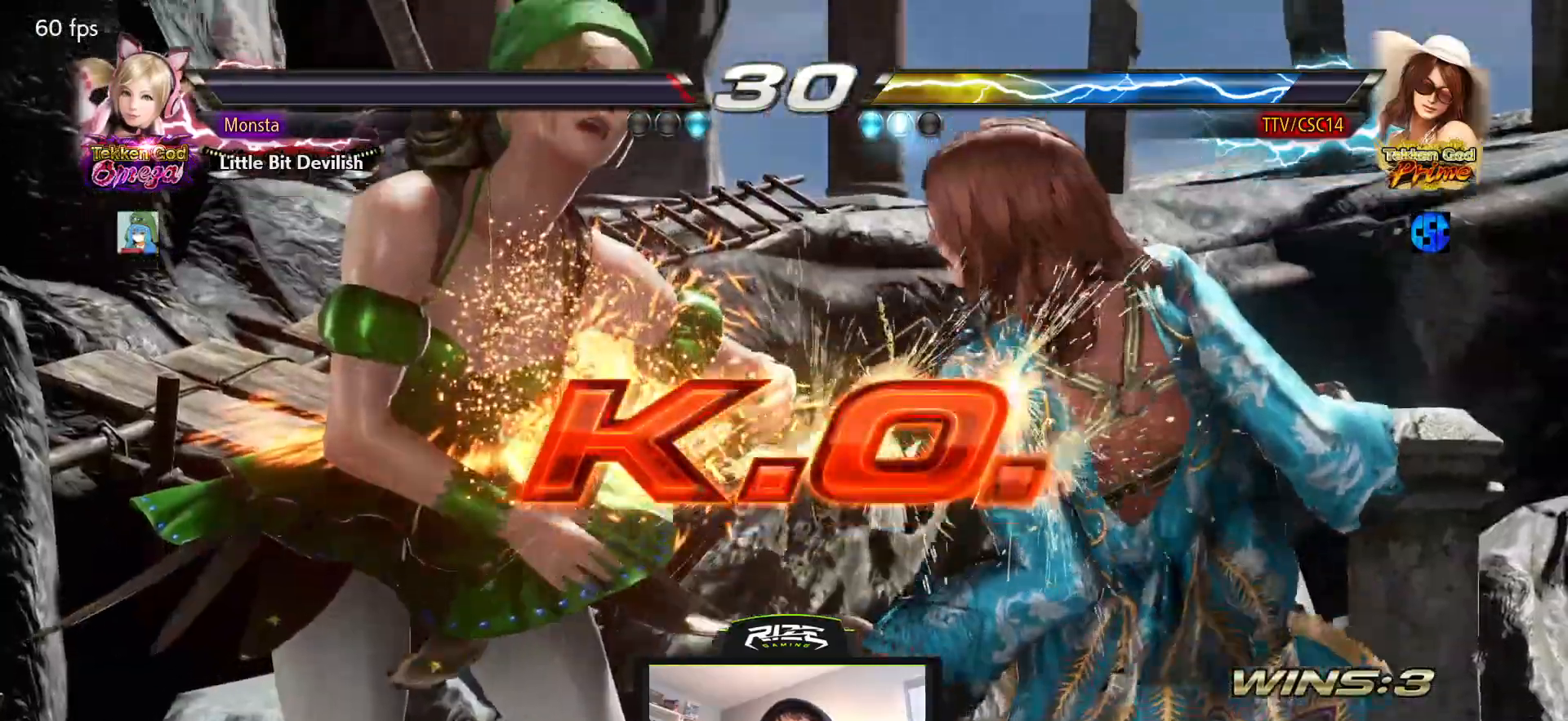
Gameplay with a controller (PlayStation layout); each line is a JSON object with the inputs held at the frame after it. "events" lists button and stick changes between this image and that frame as [ms after this image, input, new state], when the widget could be followed in between.
{"buttons": [], "left_stick": "center", "right_stick": "center", "events": [[50, "DPAD_LEFT", "up"], [133, "CIRCLE", "down"], [217, "CIRCLE", "up"], [283, "CIRCLE", "down"], [333, "CIRCLE", "up"], [383, "CROSS", "up"]]}
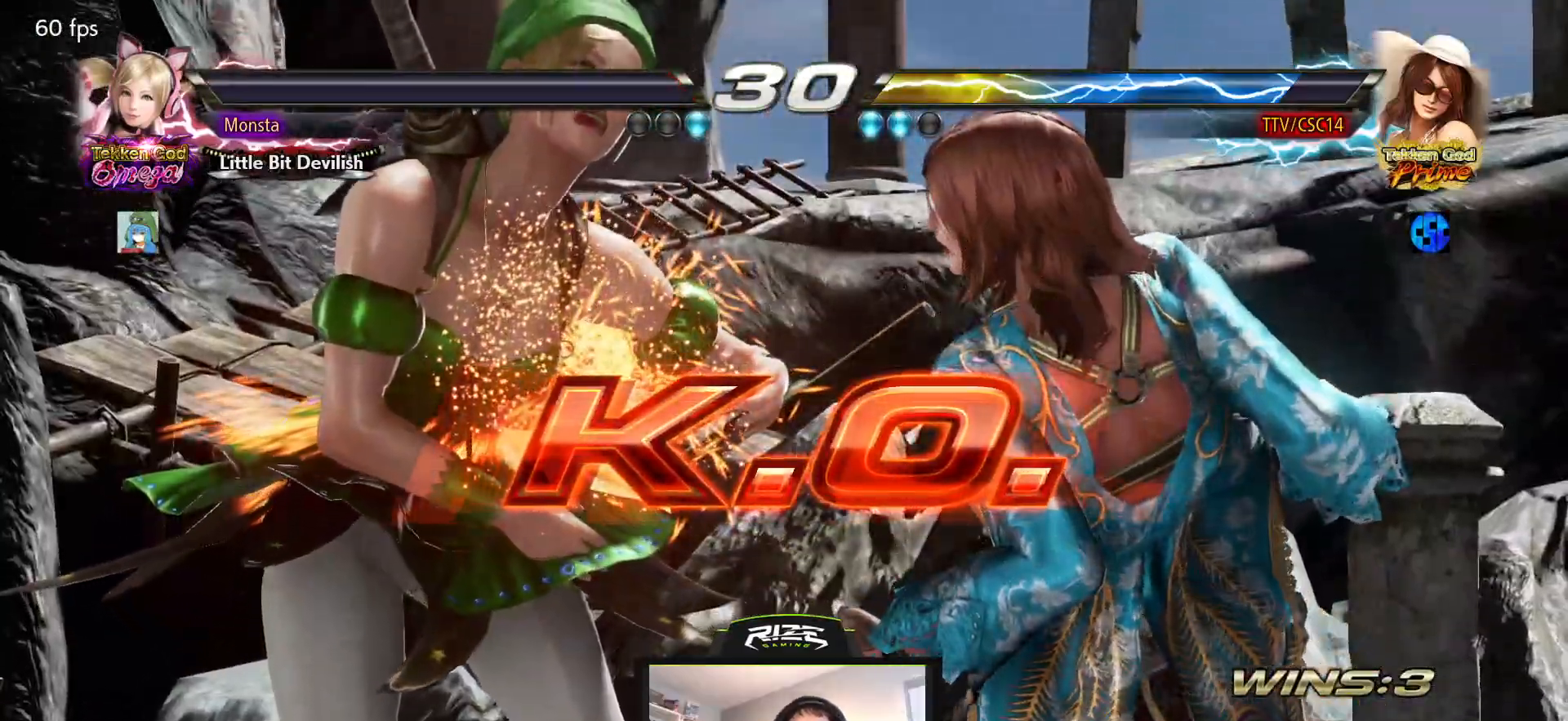
{"buttons": [], "left_stick": "center", "right_stick": "center", "events": [[33, "CIRCLE", "down"], [83, "CIRCLE", "up"], [150, "CIRCLE", "down"], [217, "CIRCLE", "up"], [283, "CIRCLE", "down"], [333, "CIRCLE", "up"], [400, "CIRCLE", "down"], [450, "CIRCLE", "up"]]}
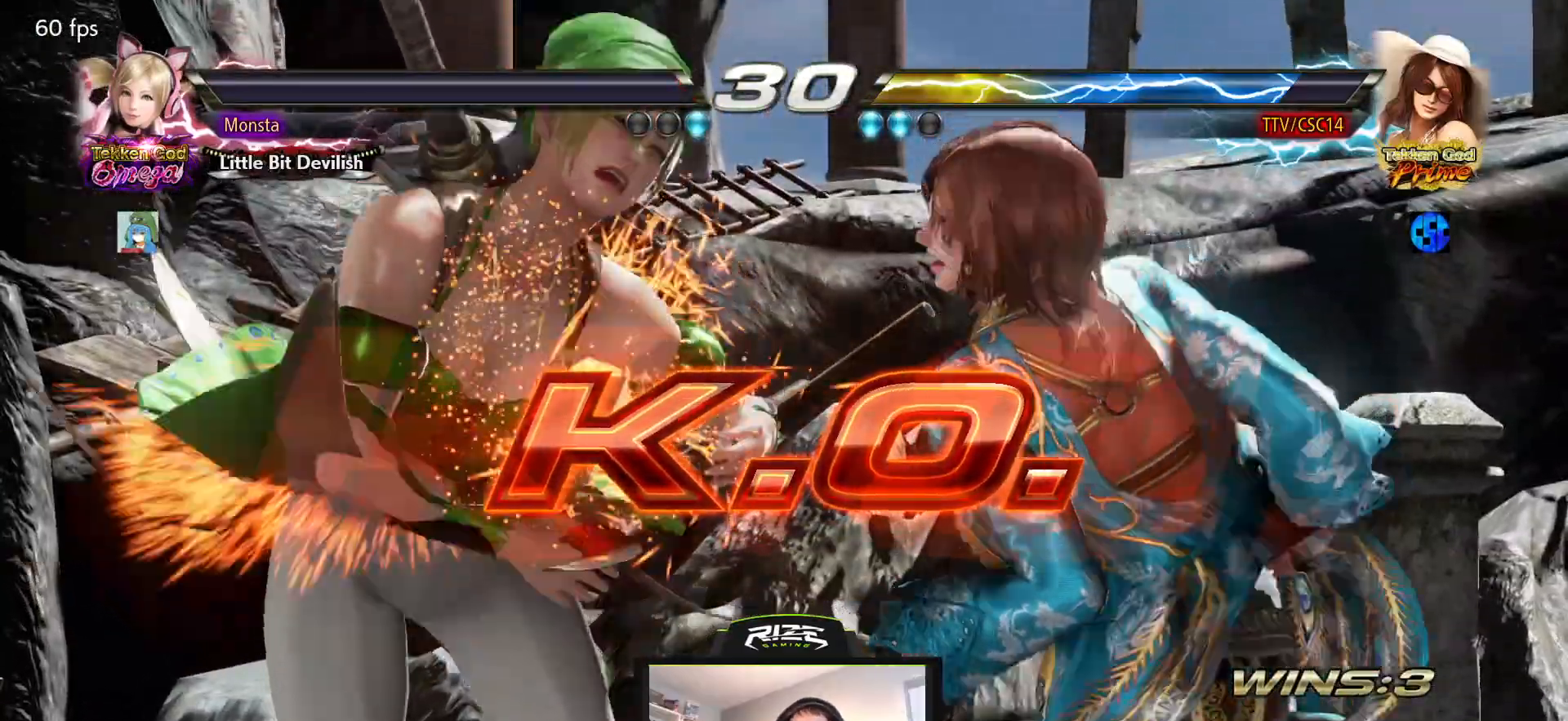
{"buttons": [], "left_stick": "center", "right_stick": "center", "events": [[33, "CIRCLE", "down"], [83, "CIRCLE", "up"], [150, "CIRCLE", "down"], [200, "CIRCLE", "up"]]}
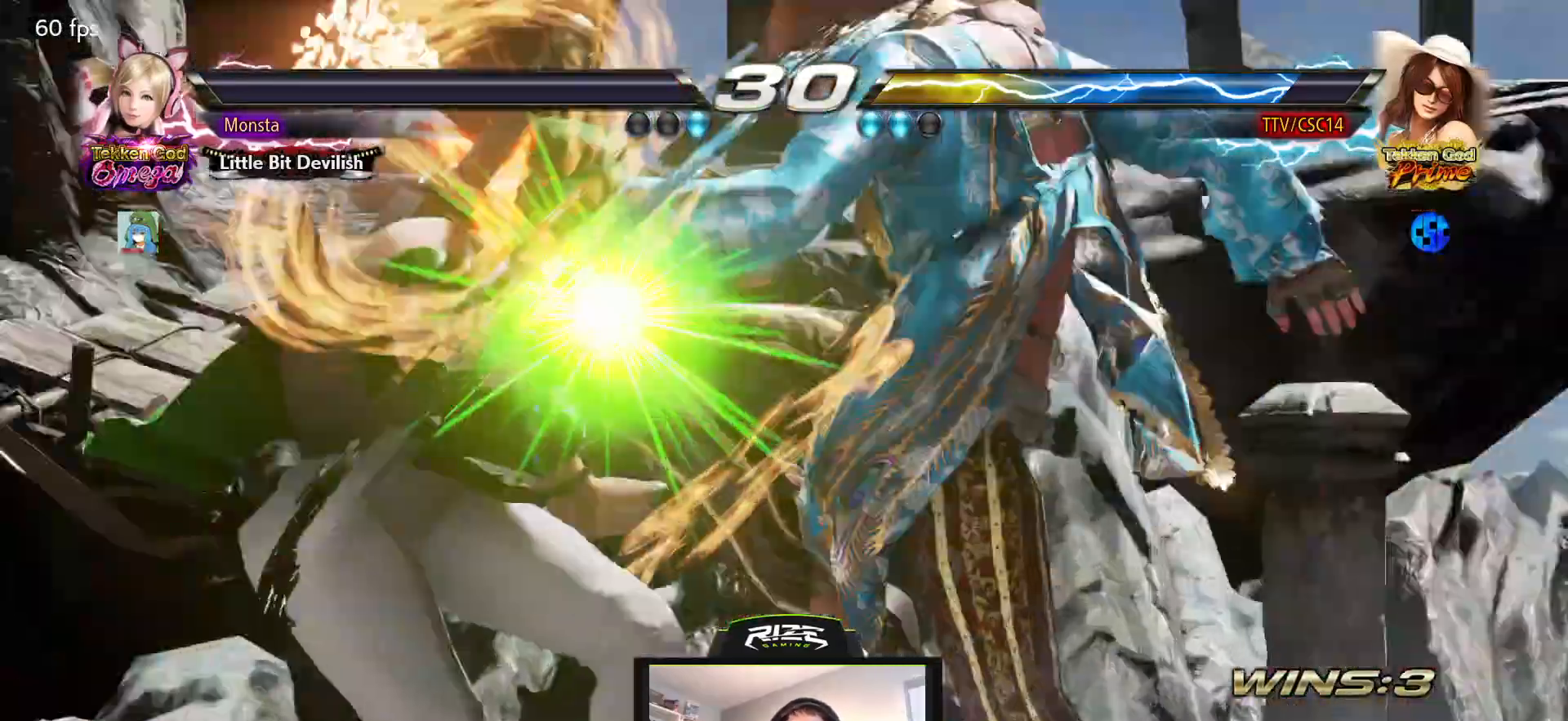
{"buttons": [], "left_stick": "center", "right_stick": "center", "events": []}
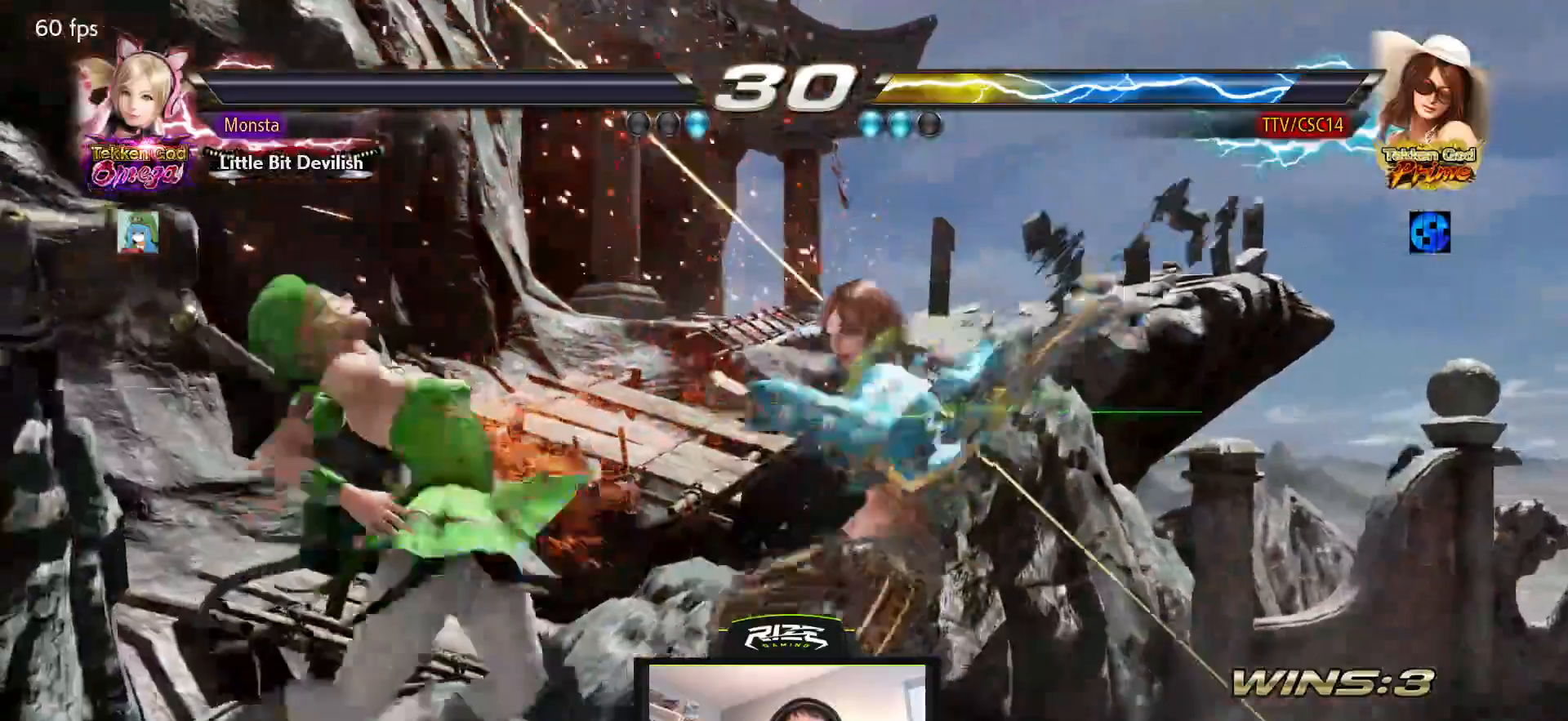
{"buttons": [], "left_stick": "center", "right_stick": "center", "events": [[83, "TRIANGLE", "down"], [133, "TRIANGLE", "up"], [200, "TRIANGLE", "down"], [267, "TRIANGLE", "up"], [333, "TRIANGLE", "down"], [417, "TRIANGLE", "up"]]}
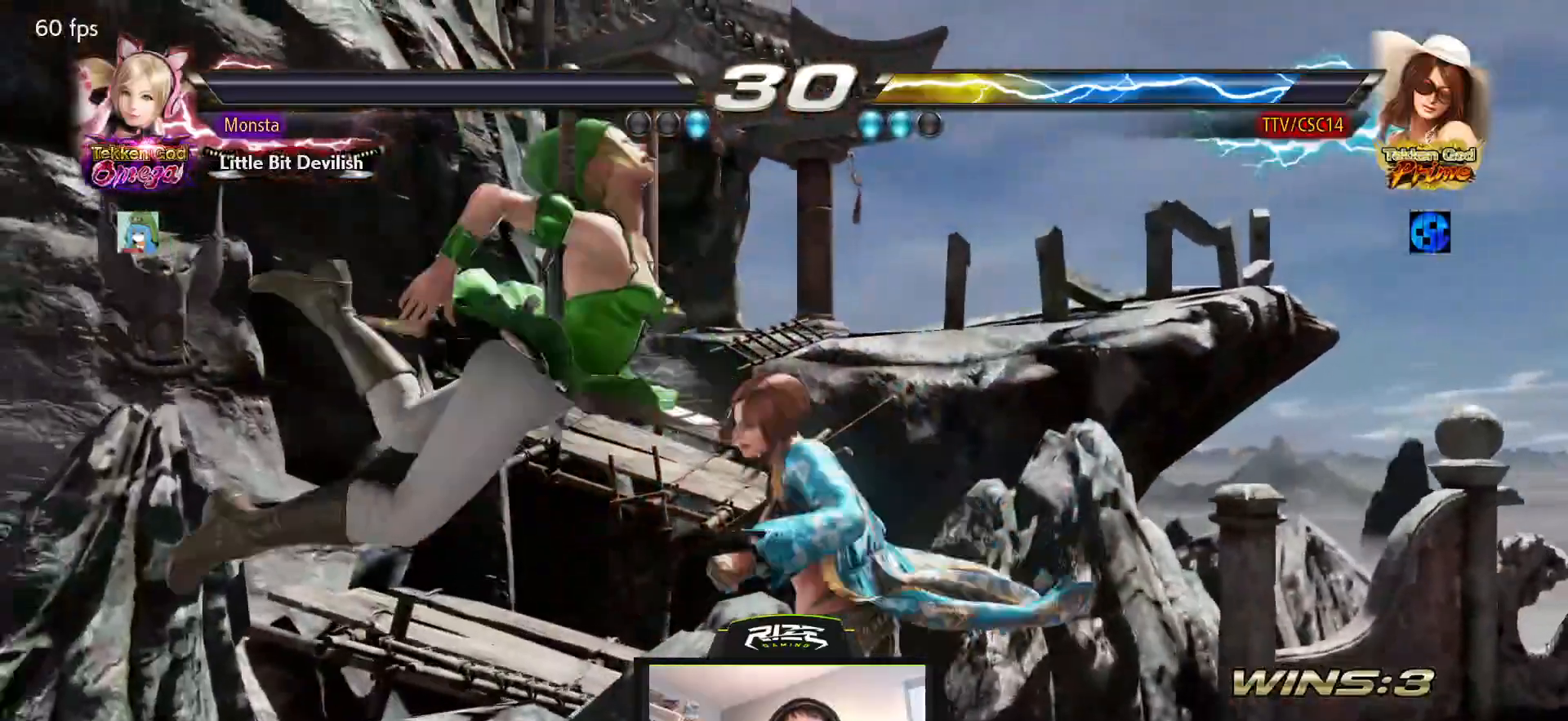
{"buttons": [], "left_stick": "center", "right_stick": "center", "events": [[167, "START", "down"], [267, "START", "up"]]}
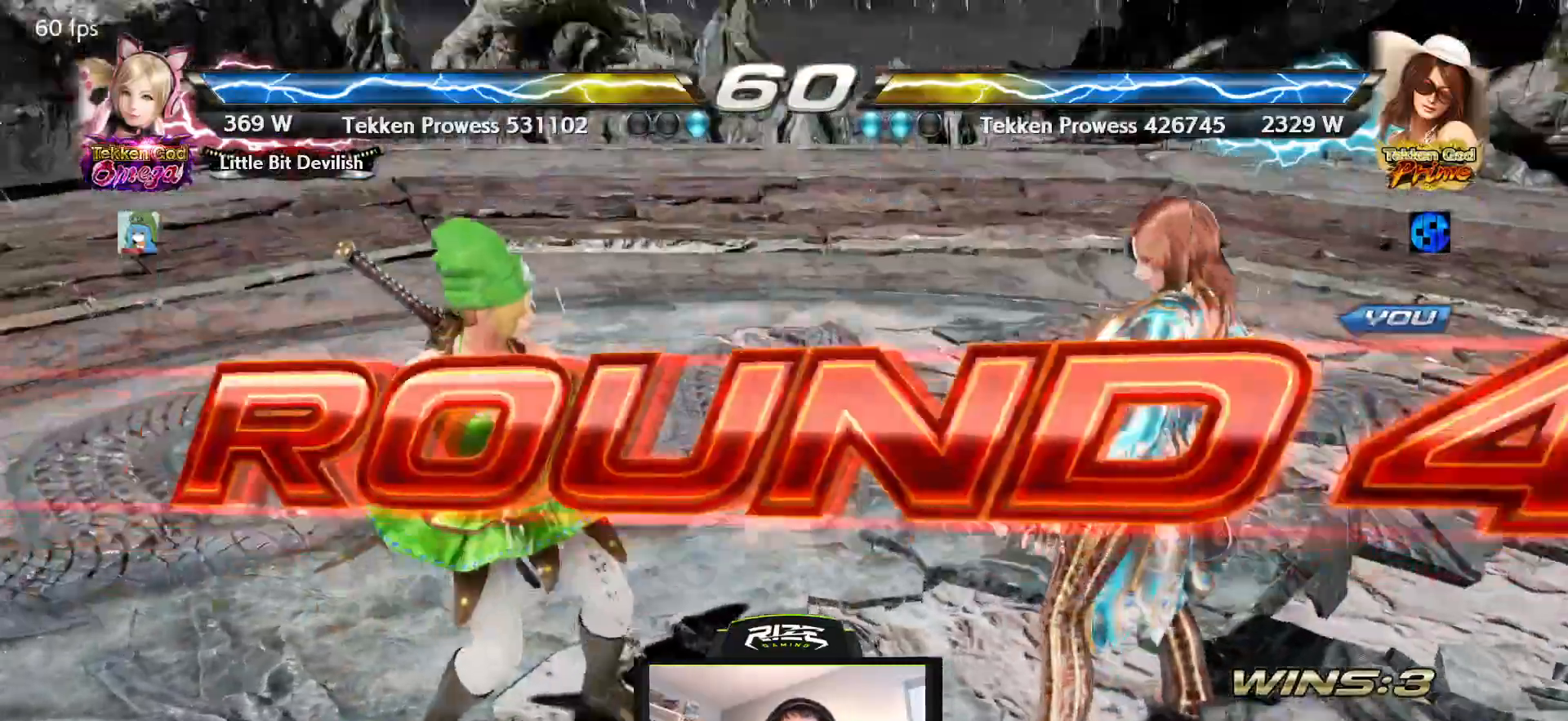
{"buttons": ["SQUARE"], "left_stick": "center", "right_stick": "center", "events": [[50, "CROSS", "down"], [50, "SQUARE", "down"], [117, "CIRCLE", "down"], [117, "CROSS", "up"], [117, "SQUARE", "up"], [117, "TRIANGLE", "down"], [183, "TRIANGLE", "up"], [200, "CIRCLE", "up"], [250, "SQUARE", "down"], [300, "CROSS", "down"], [317, "CROSS", "up"], [333, "CIRCLE", "down"], [333, "TRIANGLE", "down"], [400, "CIRCLE", "up"], [400, "SQUARE", "up"], [400, "TRIANGLE", "up"], [483, "SQUARE", "down"]]}
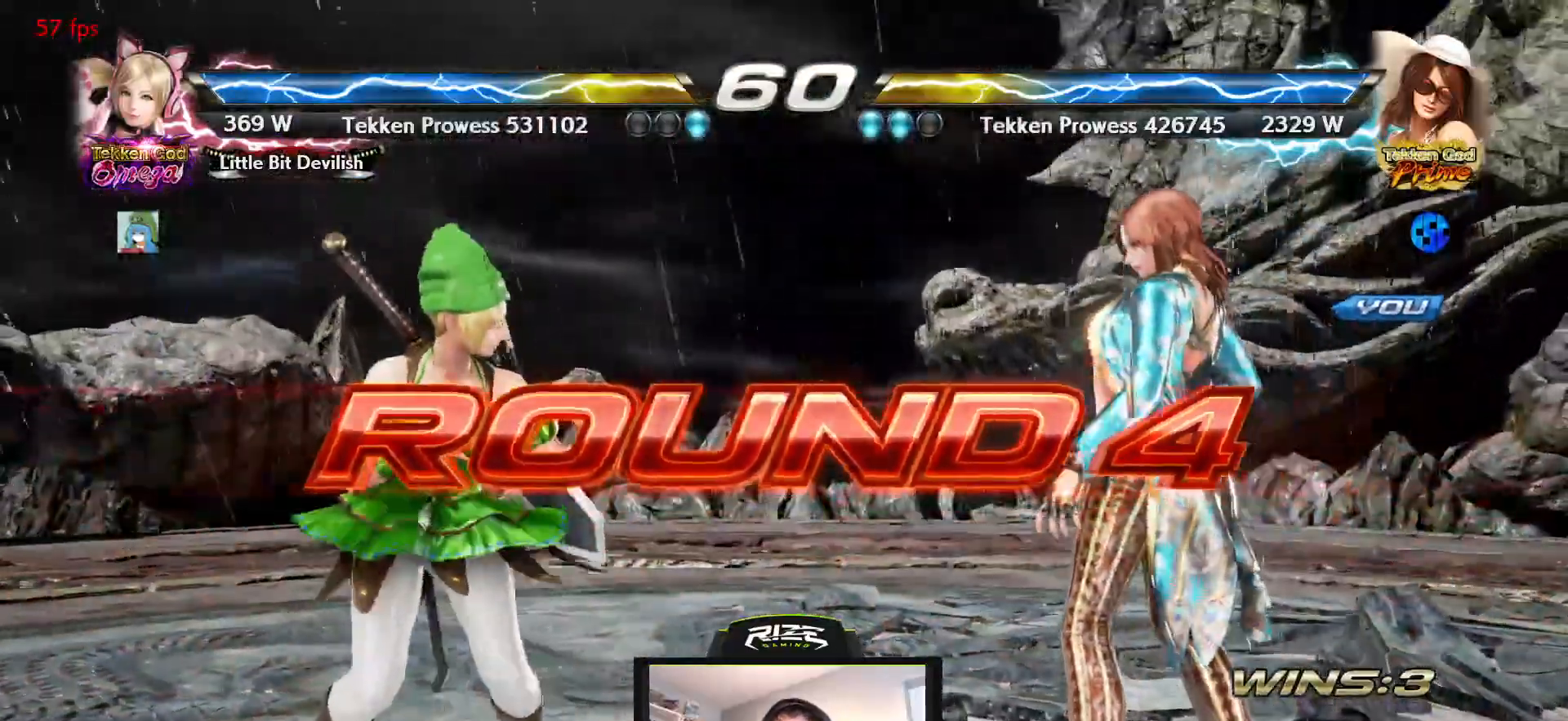
{"buttons": ["SQUARE"], "left_stick": "center", "right_stick": "center", "events": [[33, "TRIANGLE", "down"], [67, "CIRCLE", "down"], [83, "CIRCLE", "up"], [83, "SQUARE", "up"], [83, "TRIANGLE", "up"], [167, "SQUARE", "down"], [217, "SQUARE", "up"], [217, "TRIANGLE", "down"], [233, "CIRCLE", "down"], [267, "TRIANGLE", "up"], [283, "CIRCLE", "up"], [367, "SQUARE", "down"], [383, "CROSS", "down"], [400, "CROSS", "up"], [417, "CIRCLE", "down"], [417, "SQUARE", "up"], [417, "TRIANGLE", "down"], [483, "CIRCLE", "up"], [483, "SQUARE", "down"], [483, "TRIANGLE", "up"]]}
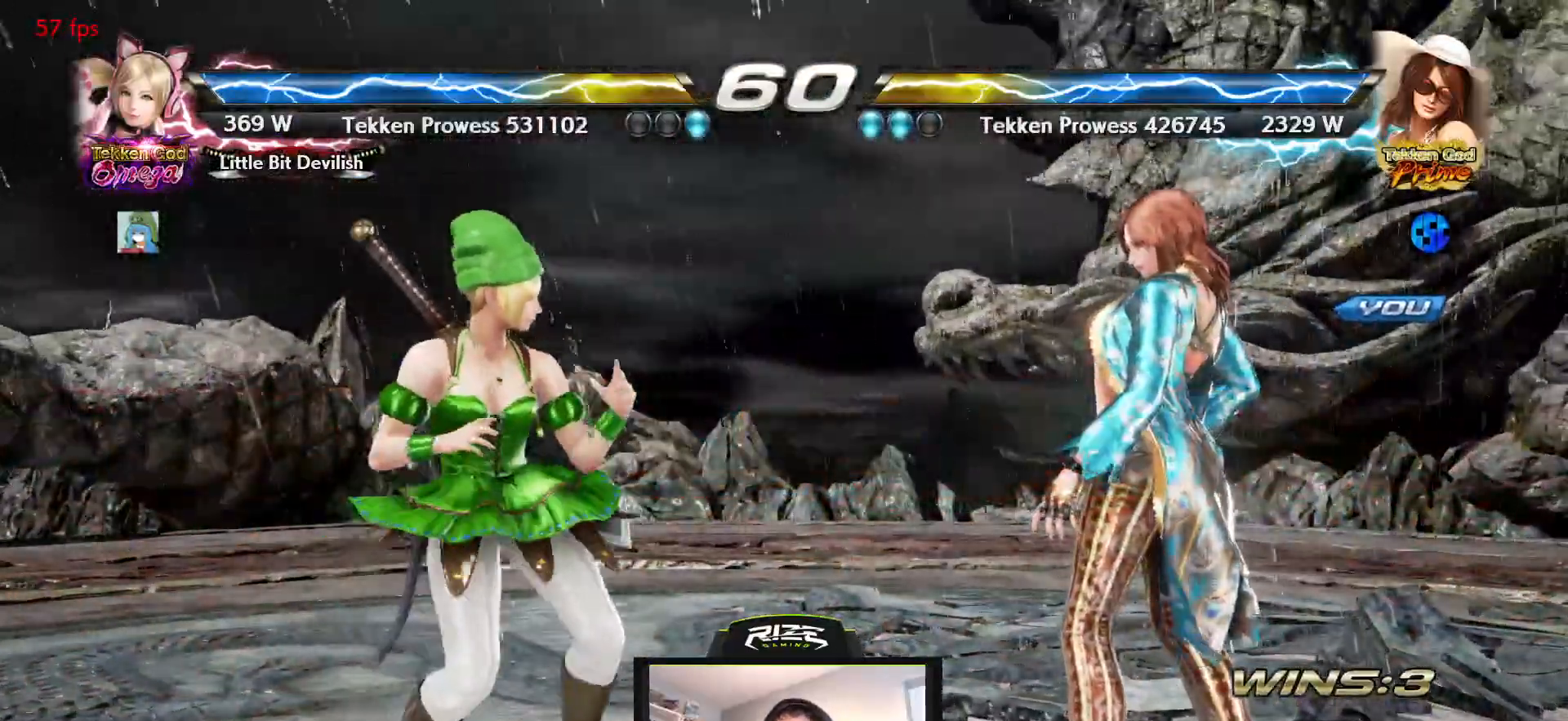
{"buttons": [], "left_stick": "center", "right_stick": "center", "events": [[100, "TRIANGLE", "down"], [117, "CIRCLE", "down"], [167, "CIRCLE", "up"], [167, "TRIANGLE", "up"], [350, "CROSS", "down"], [383, "CROSS", "up"], [400, "SQUARE", "up"], [400, "TRIANGLE", "down"], [433, "CIRCLE", "down"], [483, "CIRCLE", "up"], [500, "TRIANGLE", "up"]]}
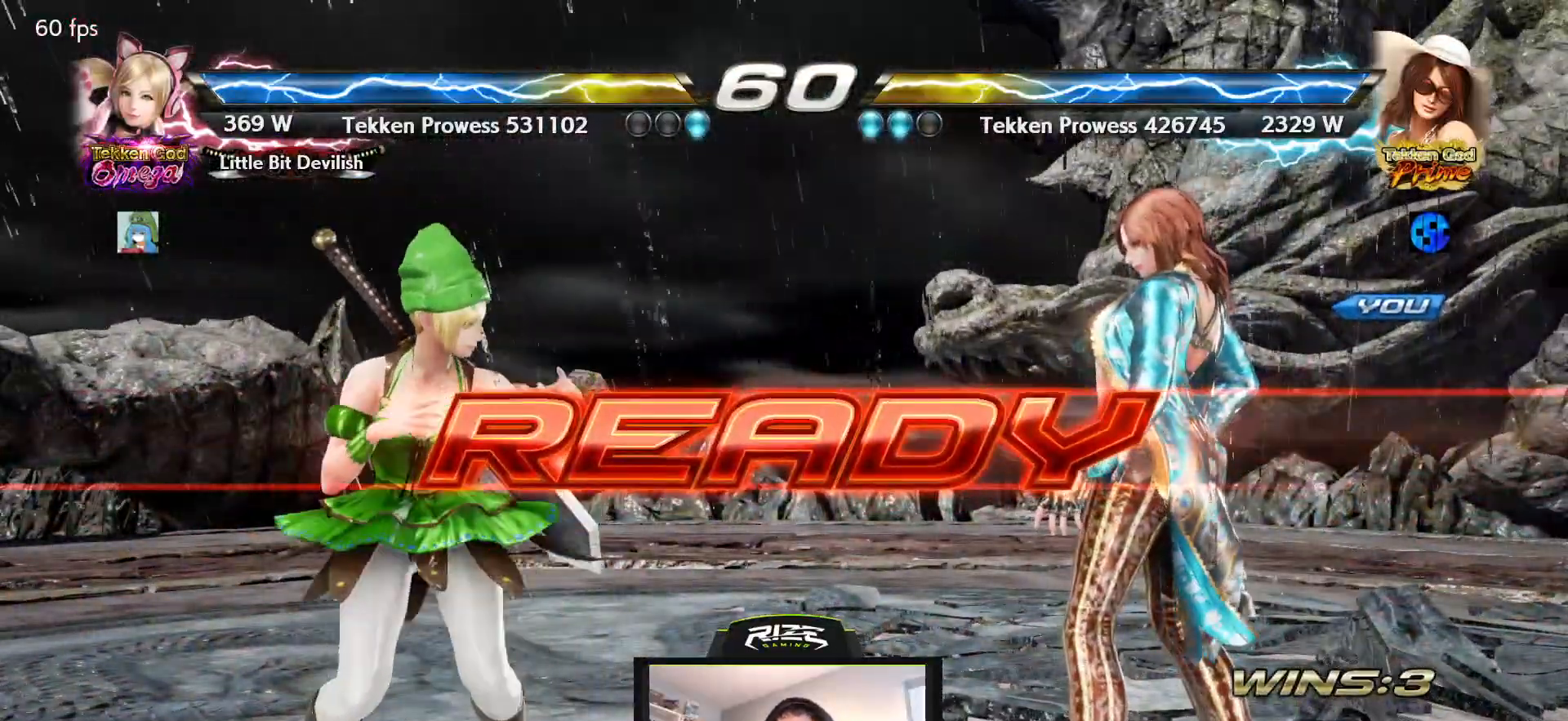
{"buttons": [], "left_stick": "center", "right_stick": "center", "events": [[117, "CROSS", "down"], [200, "CROSS", "up"], [250, "CROSS", "down"], [333, "CROSS", "up"]]}
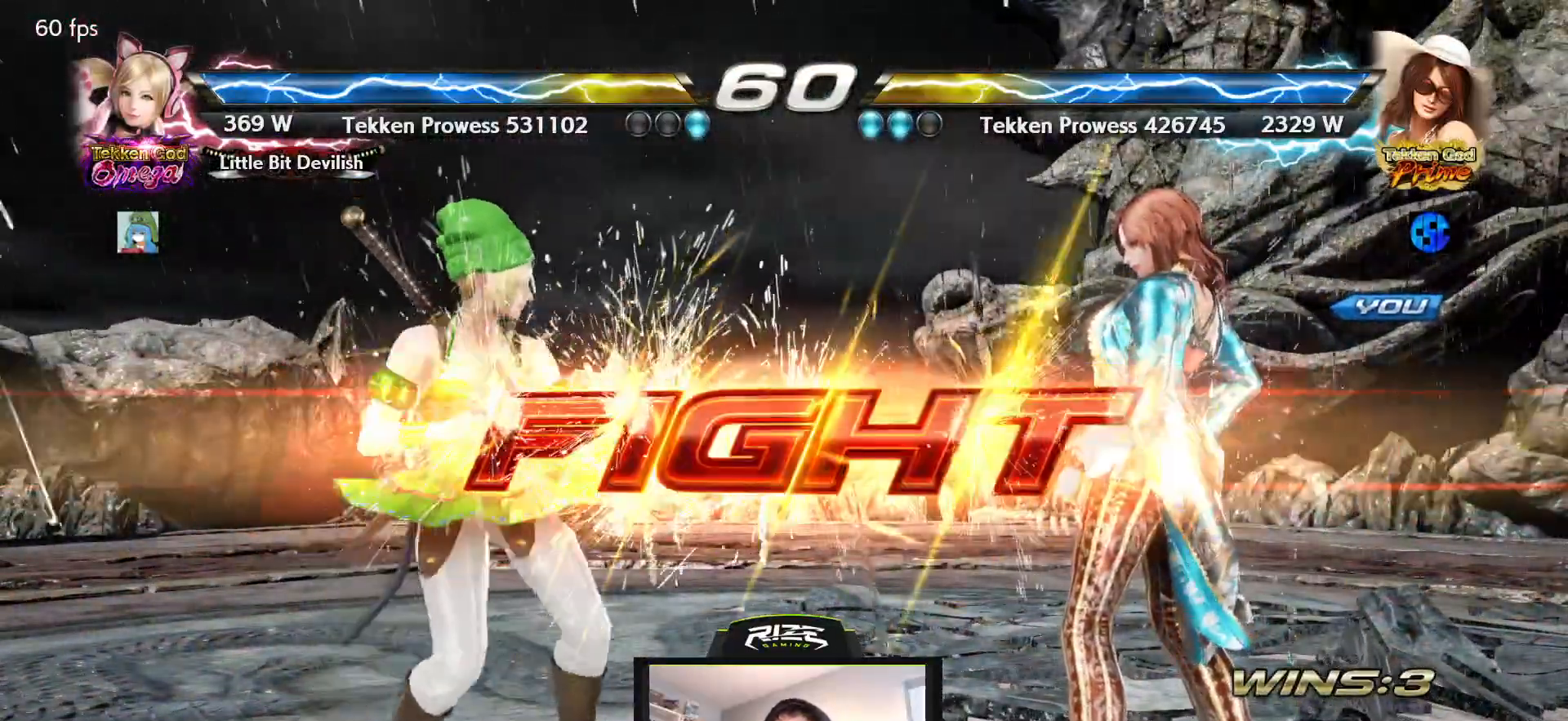
{"buttons": ["DPAD_RIGHT"], "left_stick": "center", "right_stick": "center", "events": [[317, "DPAD_RIGHT", "down"], [400, "DPAD_RIGHT", "up"], [450, "DPAD_RIGHT", "down"]]}
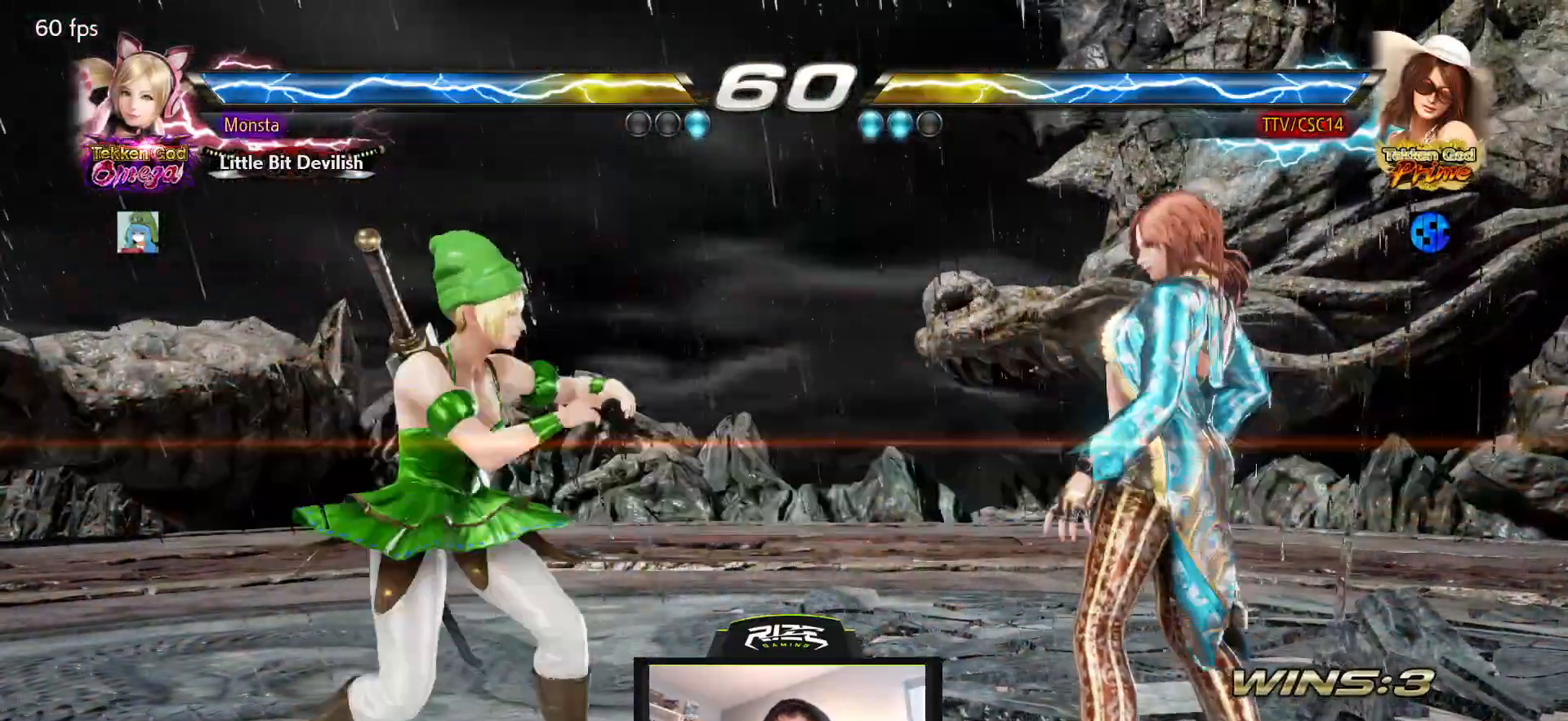
{"buttons": ["DPAD_LEFT"], "left_stick": "center", "right_stick": "center", "events": [[17, "DPAD_RIGHT", "up"], [100, "DPAD_DOWN", "down"], [117, "DPAD_RIGHT", "down"], [167, "DPAD_DOWN", "up"], [217, "DPAD_RIGHT", "up"], [250, "DPAD_RIGHT", "down"], [317, "DPAD_RIGHT", "up"], [483, "DPAD_LEFT", "down"]]}
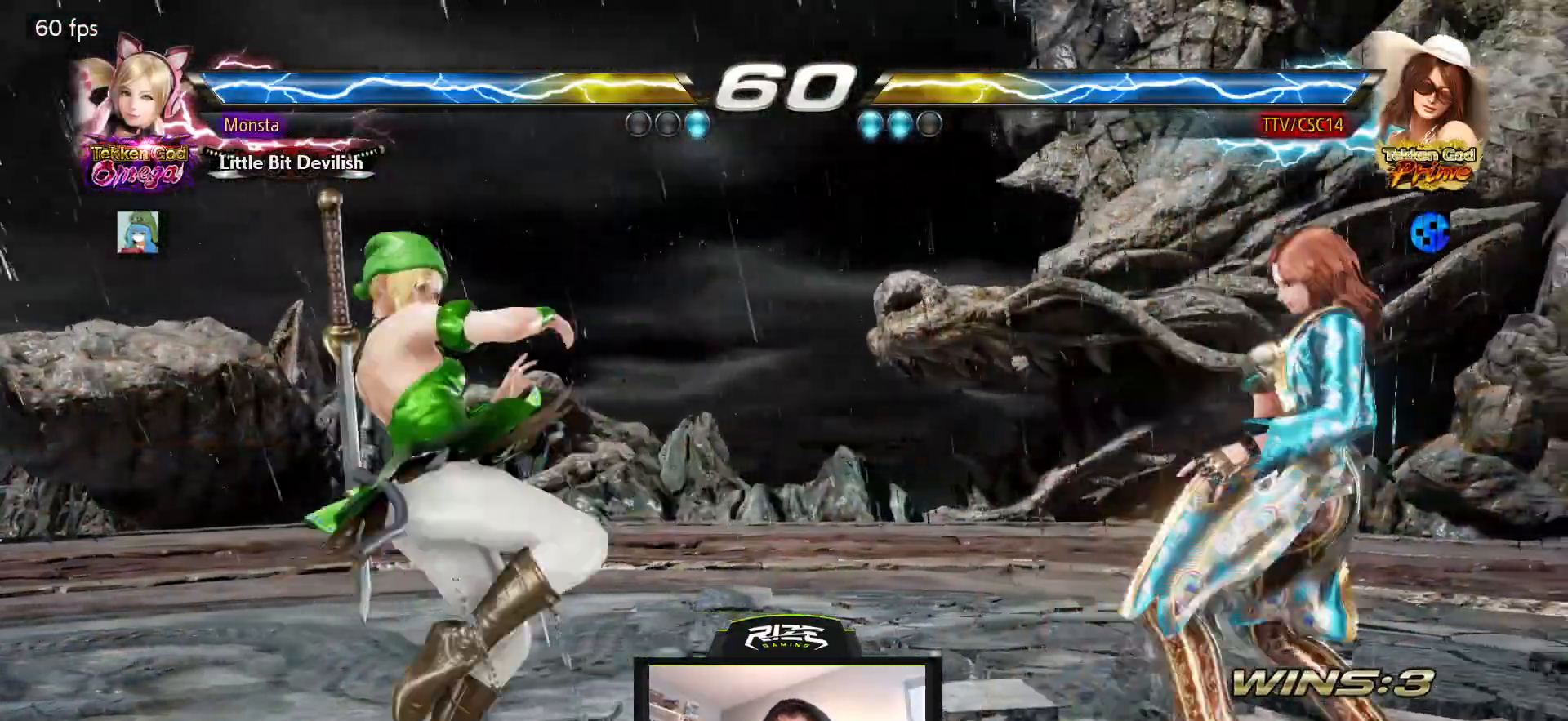
{"buttons": ["DPAD_RIGHT"], "left_stick": "center", "right_stick": "center", "events": [[67, "DPAD_LEFT", "up"], [167, "DPAD_RIGHT", "down"], [233, "DPAD_RIGHT", "up"], [300, "DPAD_RIGHT", "down"], [367, "DPAD_RIGHT", "up"], [467, "DPAD_DOWN", "down"], [467, "DPAD_RIGHT", "down"], [483, "DPAD_DOWN", "up"]]}
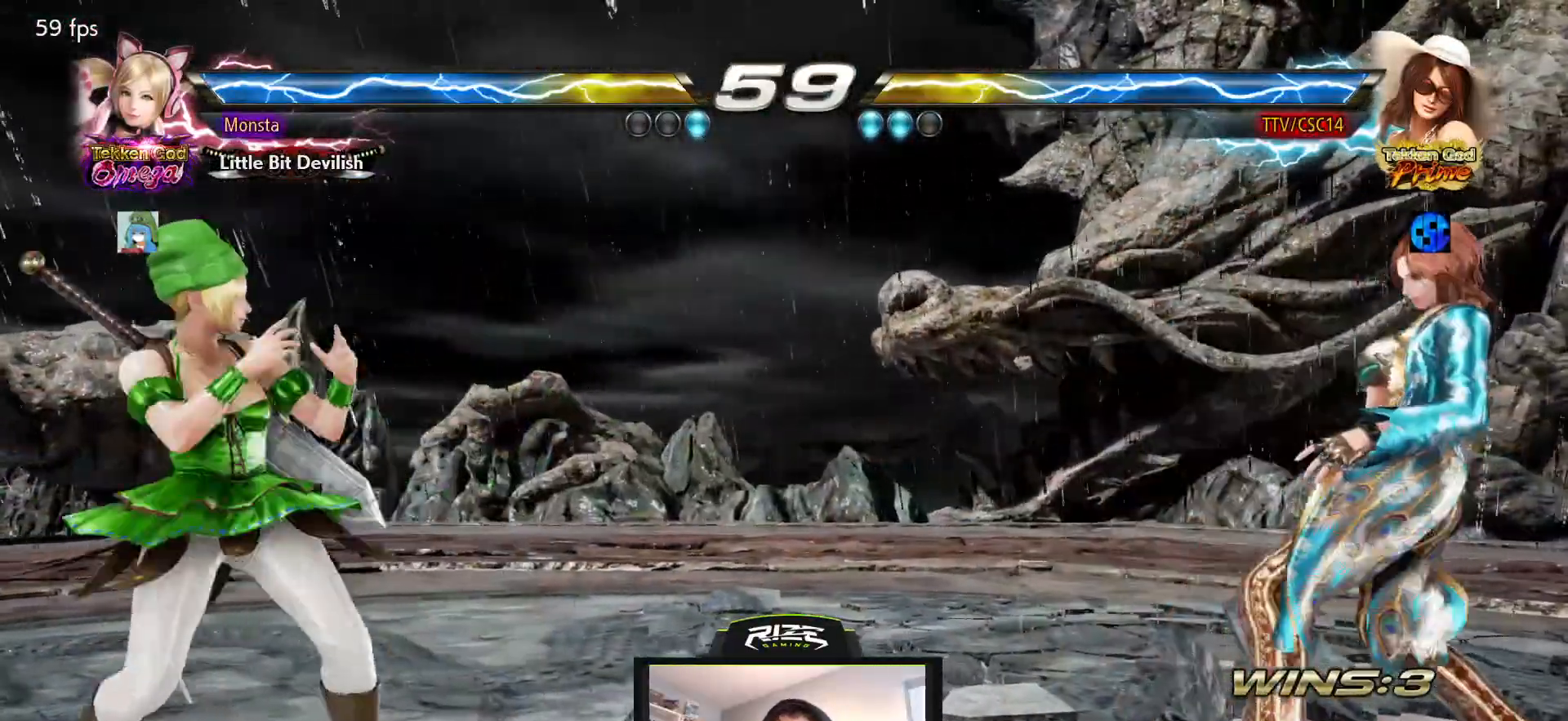
{"buttons": [], "left_stick": "center", "right_stick": "center", "events": [[33, "DPAD_RIGHT", "up"], [300, "DPAD_LEFT", "down"], [500, "DPAD_LEFT", "up"]]}
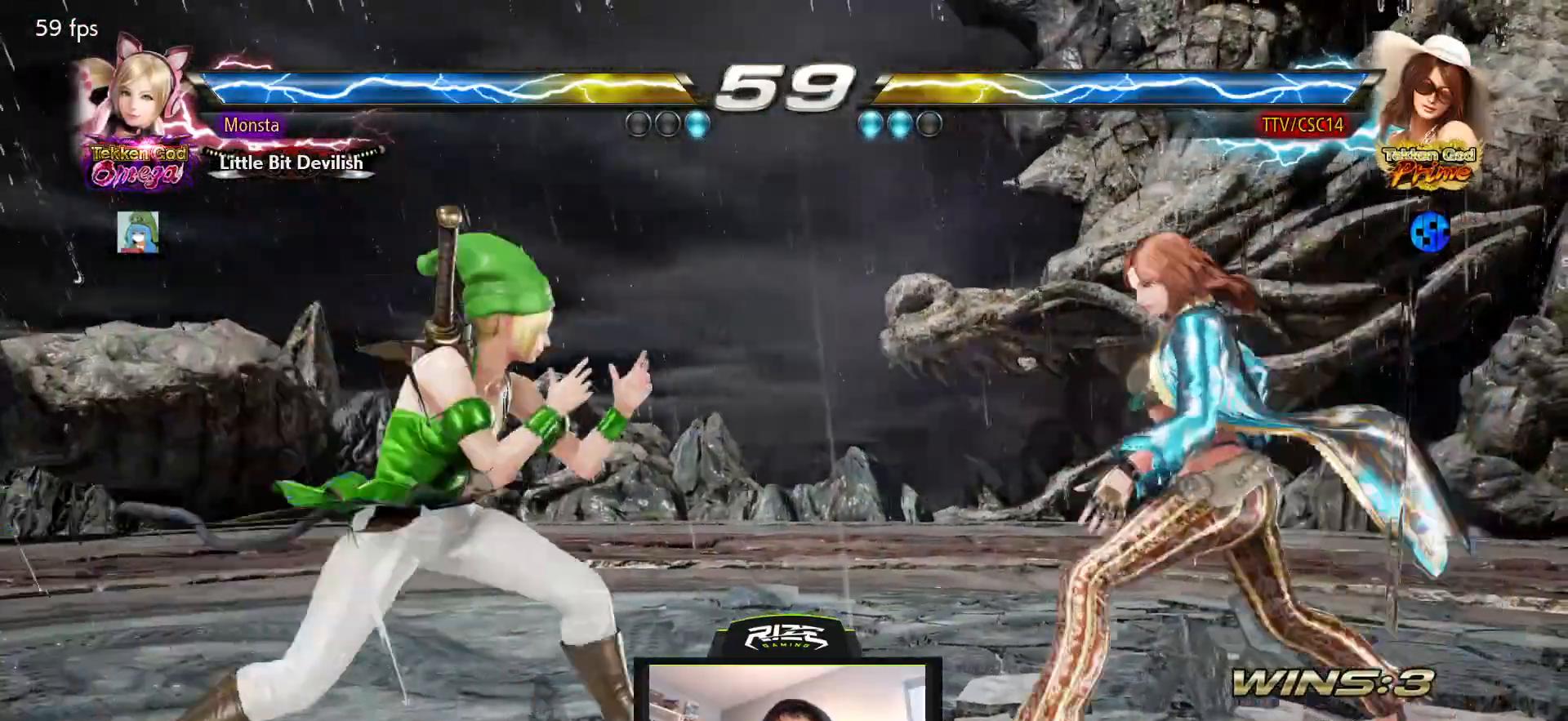
{"buttons": ["SQUARE", "DPAD_DOWN", "DPAD_LEFT"], "left_stick": "center", "right_stick": "center", "events": [[67, "DPAD_DOWN", "down"], [150, "DPAD_DOWN", "up"], [383, "DPAD_DOWN", "down"], [417, "DPAD_LEFT", "down"], [417, "SQUARE", "down"]]}
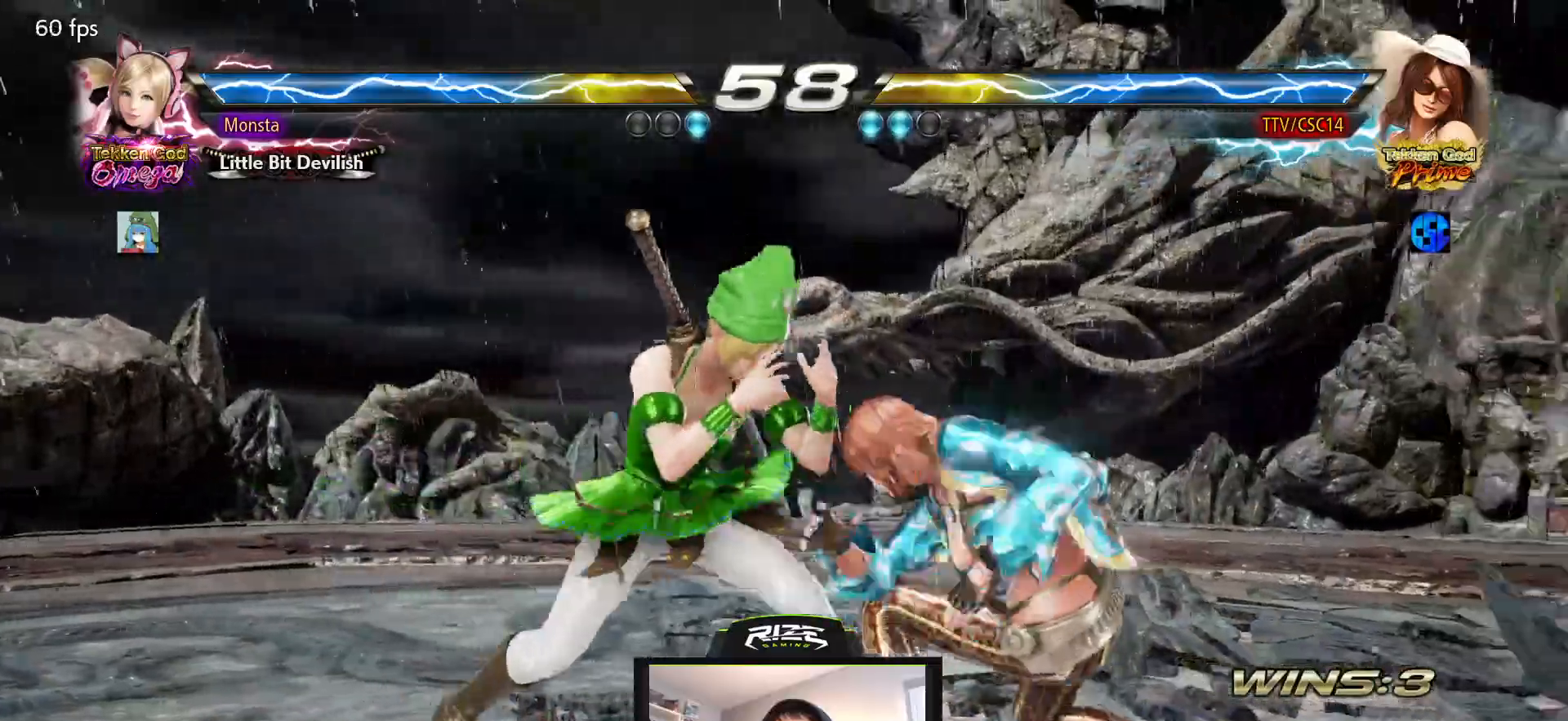
{"buttons": ["DPAD_DOWN"], "left_stick": "center", "right_stick": "center", "events": [[117, "DPAD_LEFT", "up"], [283, "SQUARE", "up"]]}
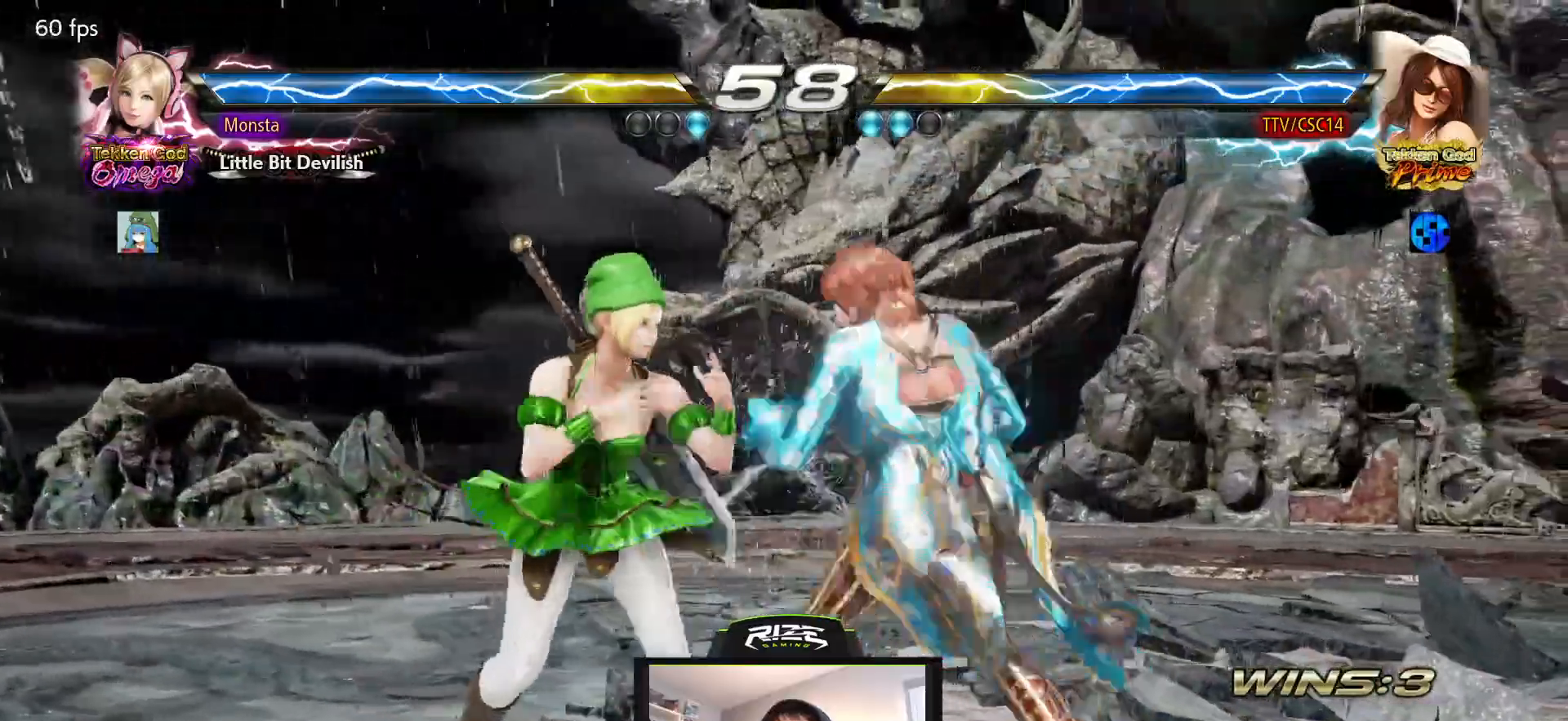
{"buttons": ["SQUARE", "DPAD_LEFT"], "left_stick": "center", "right_stick": "center"}
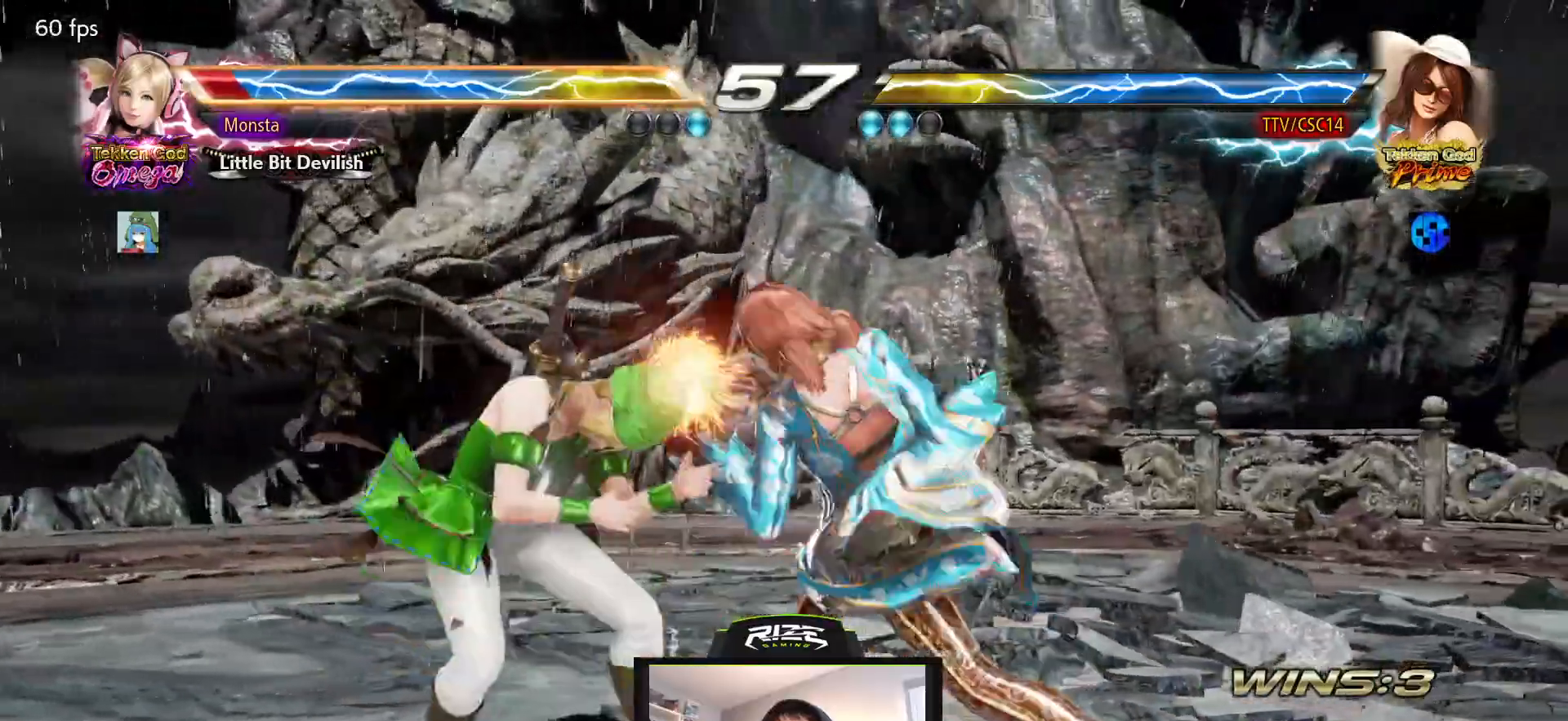
{"buttons": [], "left_stick": "center", "right_stick": "center", "events": [[350, "DPAD_LEFT", "up"], [350, "SQUARE", "up"]]}
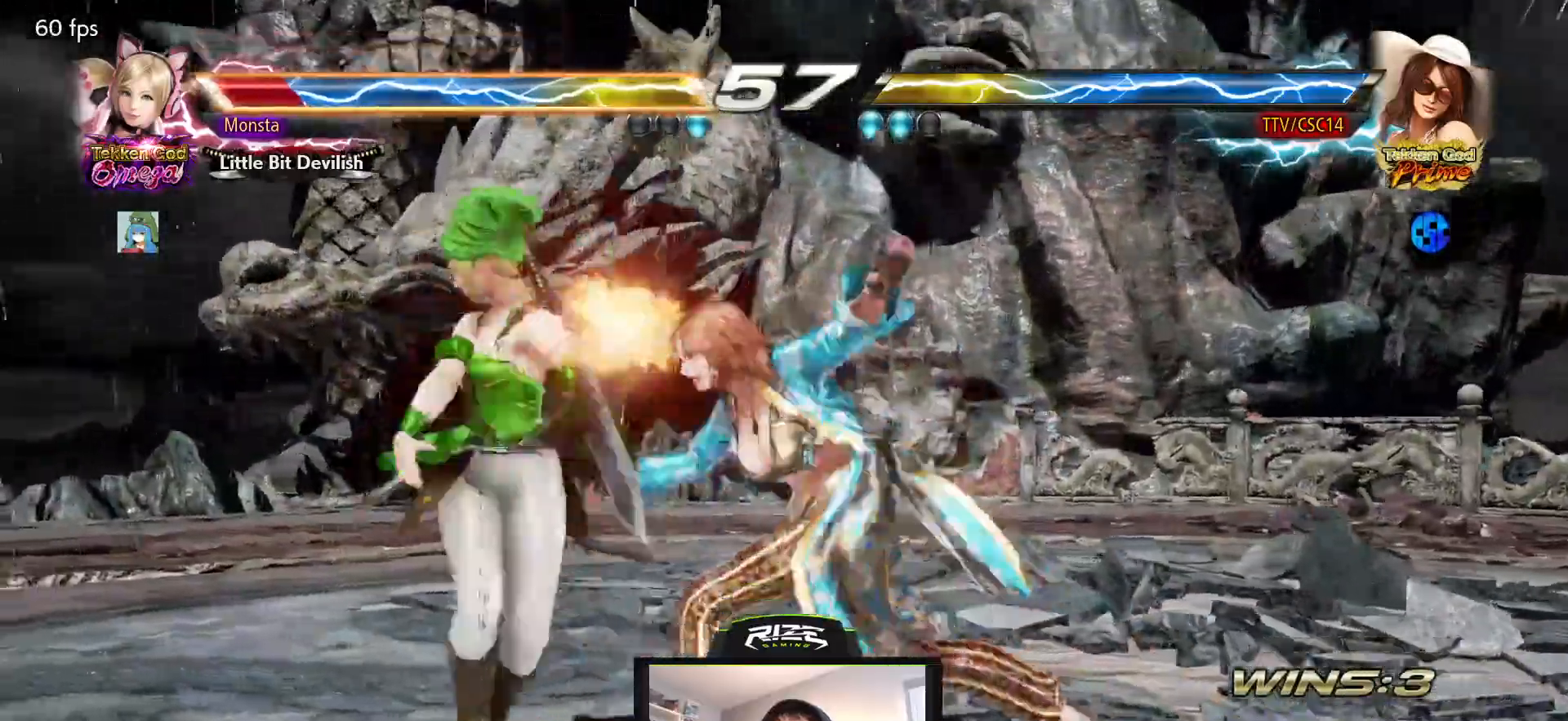
{"buttons": [], "left_stick": "center", "right_stick": "center", "events": [[33, "DPAD_LEFT", "down"], [500, "DPAD_LEFT", "up"]]}
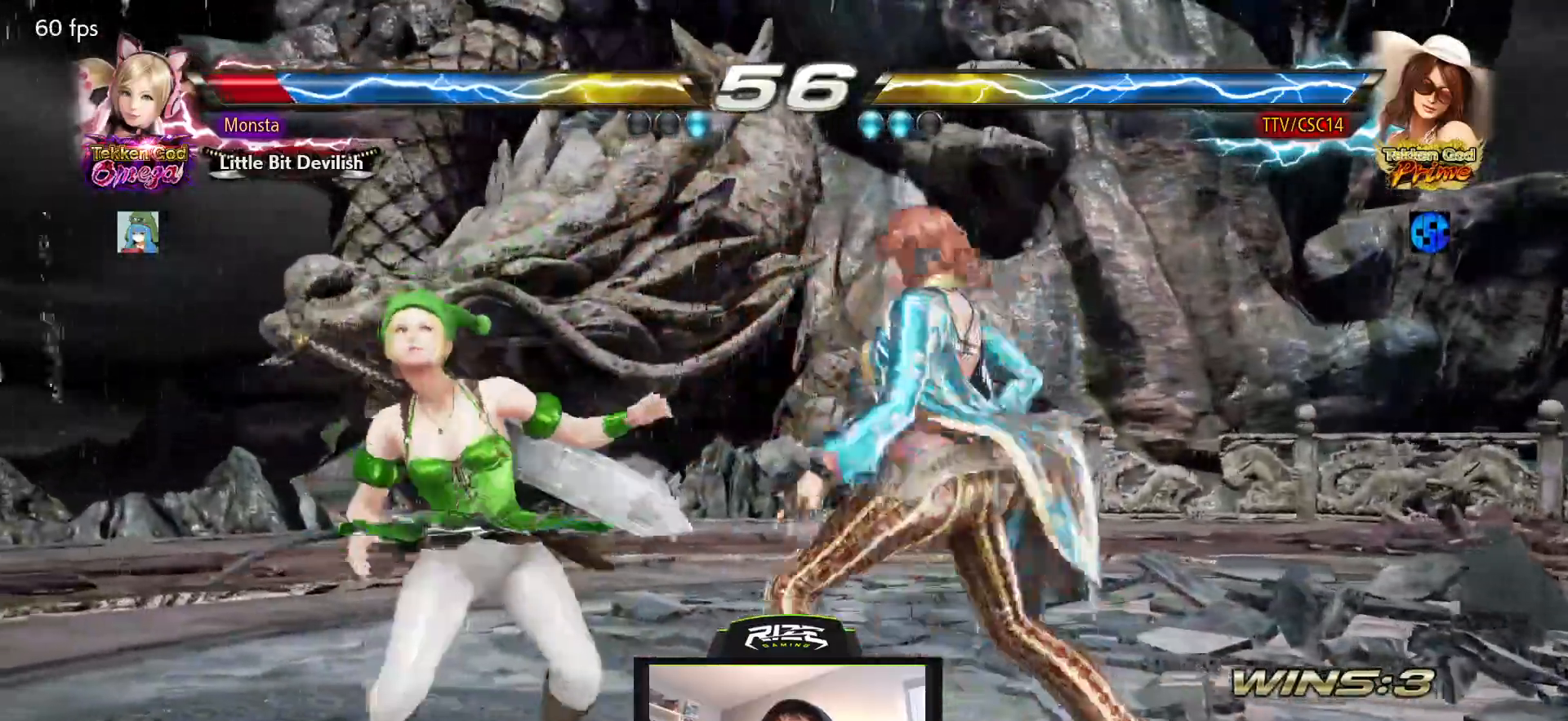
{"buttons": ["CROSS", "DPAD_RIGHT"], "left_stick": "center", "right_stick": "center", "events": [[33, "DPAD_RIGHT", "down"], [100, "DPAD_RIGHT", "up"], [417, "DPAD_RIGHT", "down"], [450, "CROSS", "down"]]}
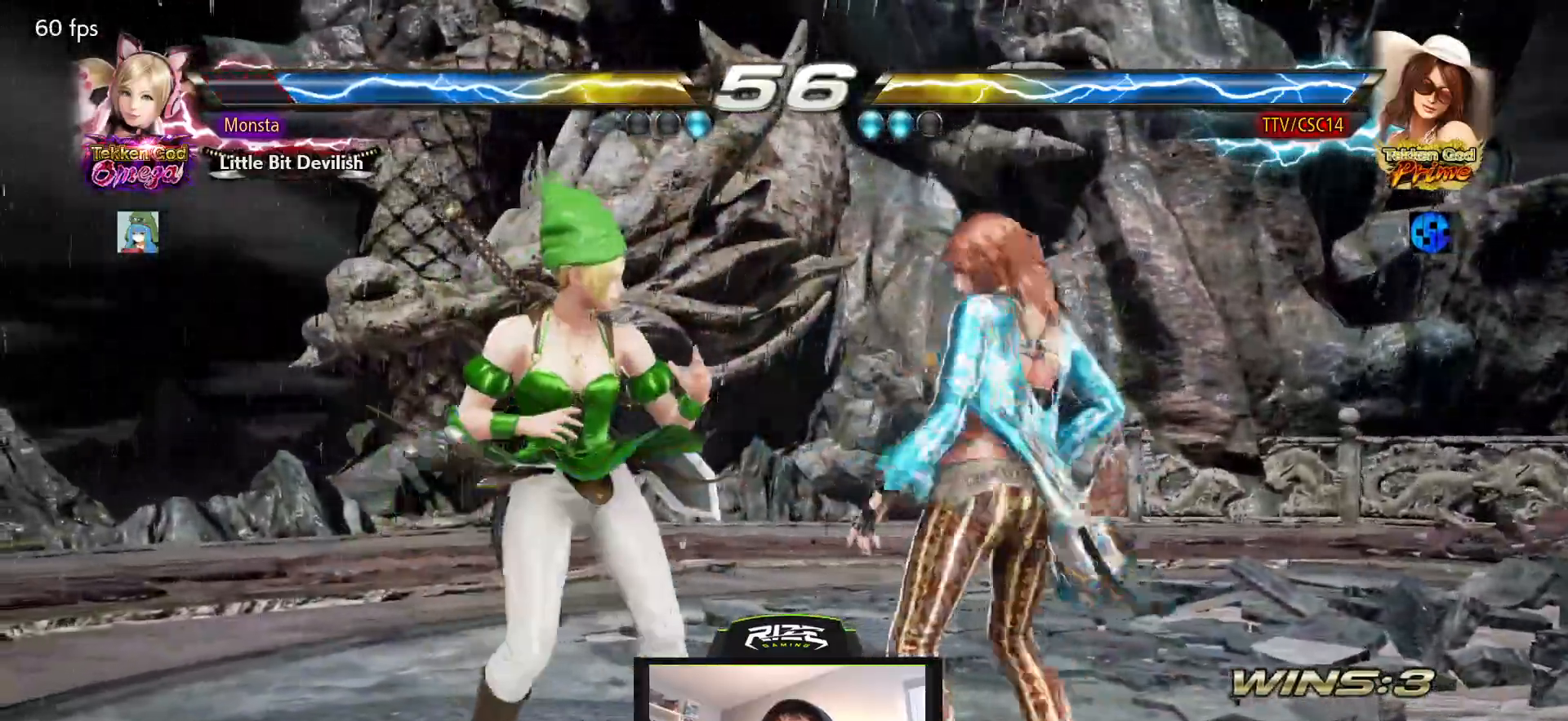
{"buttons": [], "left_stick": "center", "right_stick": "center", "events": [[150, "CROSS", "up"], [350, "DPAD_RIGHT", "up"]]}
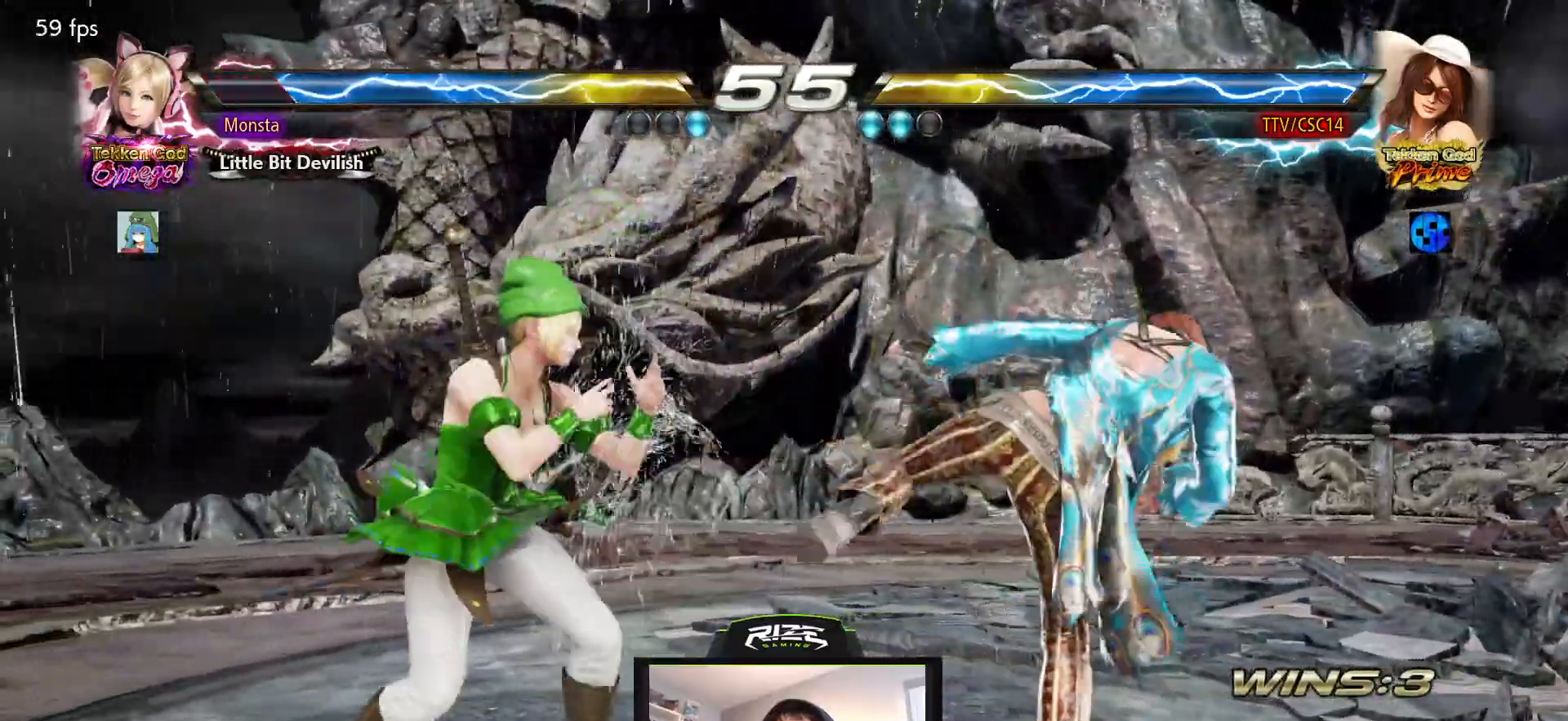
{"buttons": [], "left_stick": "center", "right_stick": "center"}
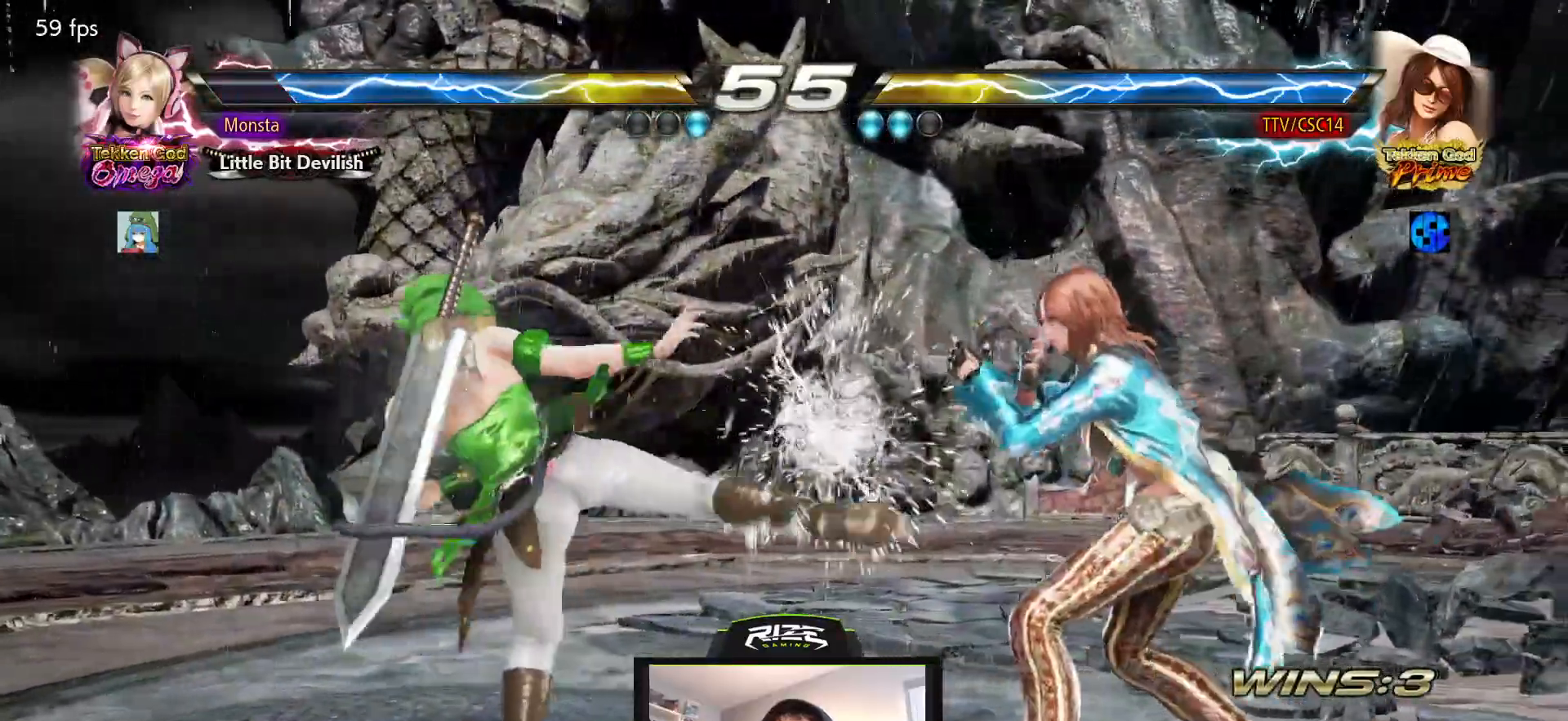
{"buttons": ["DPAD_RIGHT"], "left_stick": "center", "right_stick": "center", "events": [[183, "DPAD_LEFT", "down"], [233, "DPAD_LEFT", "up"], [333, "DPAD_RIGHT", "down"], [383, "DPAD_RIGHT", "up"], [450, "DPAD_RIGHT", "down"]]}
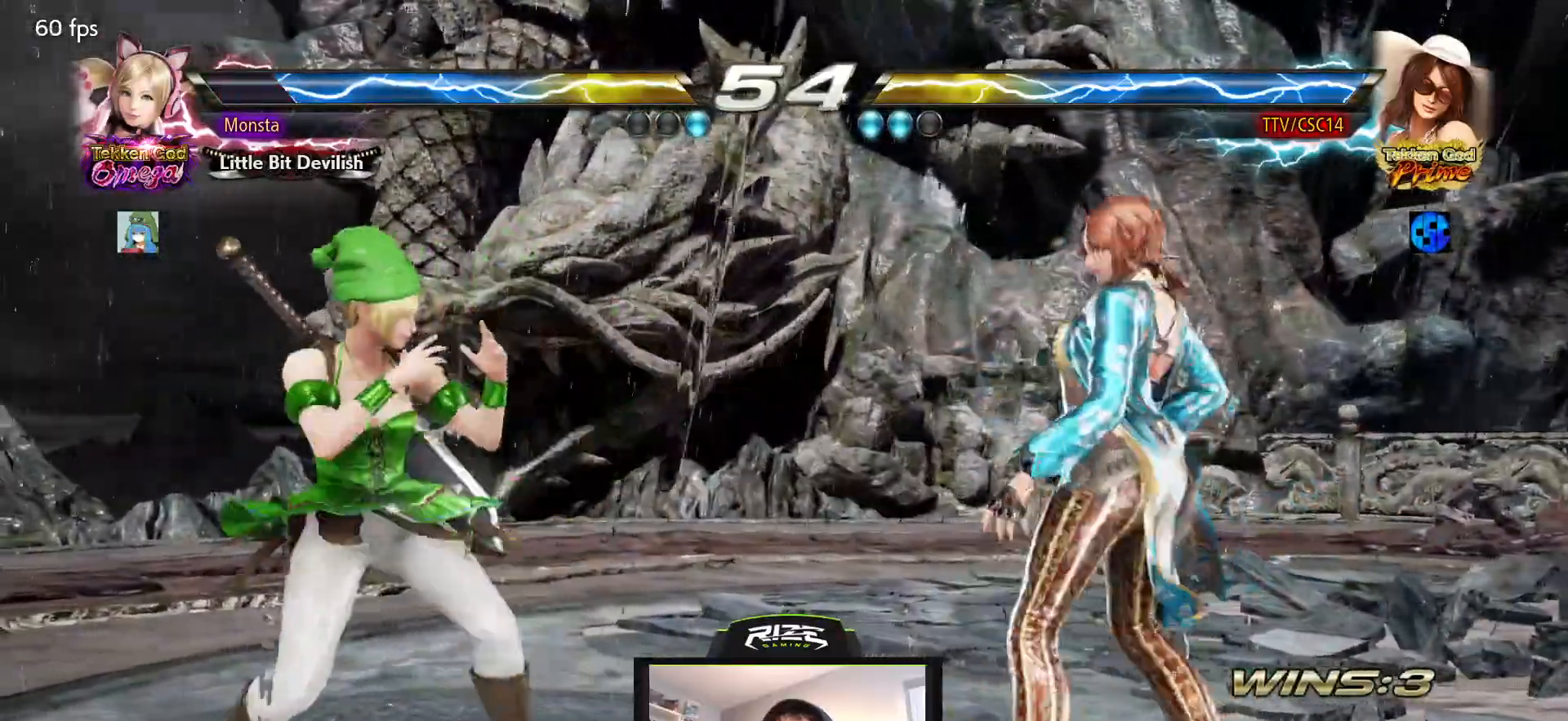
{"buttons": ["DPAD_LEFT"], "left_stick": "center", "right_stick": "center", "events": [[33, "DPAD_RIGHT", "up"], [133, "DPAD_DOWN", "down"], [167, "DPAD_RIGHT", "down"], [183, "DPAD_DOWN", "up"], [217, "DPAD_RIGHT", "up"], [283, "DPAD_RIGHT", "down"], [333, "DPAD_RIGHT", "up"], [500, "DPAD_LEFT", "down"]]}
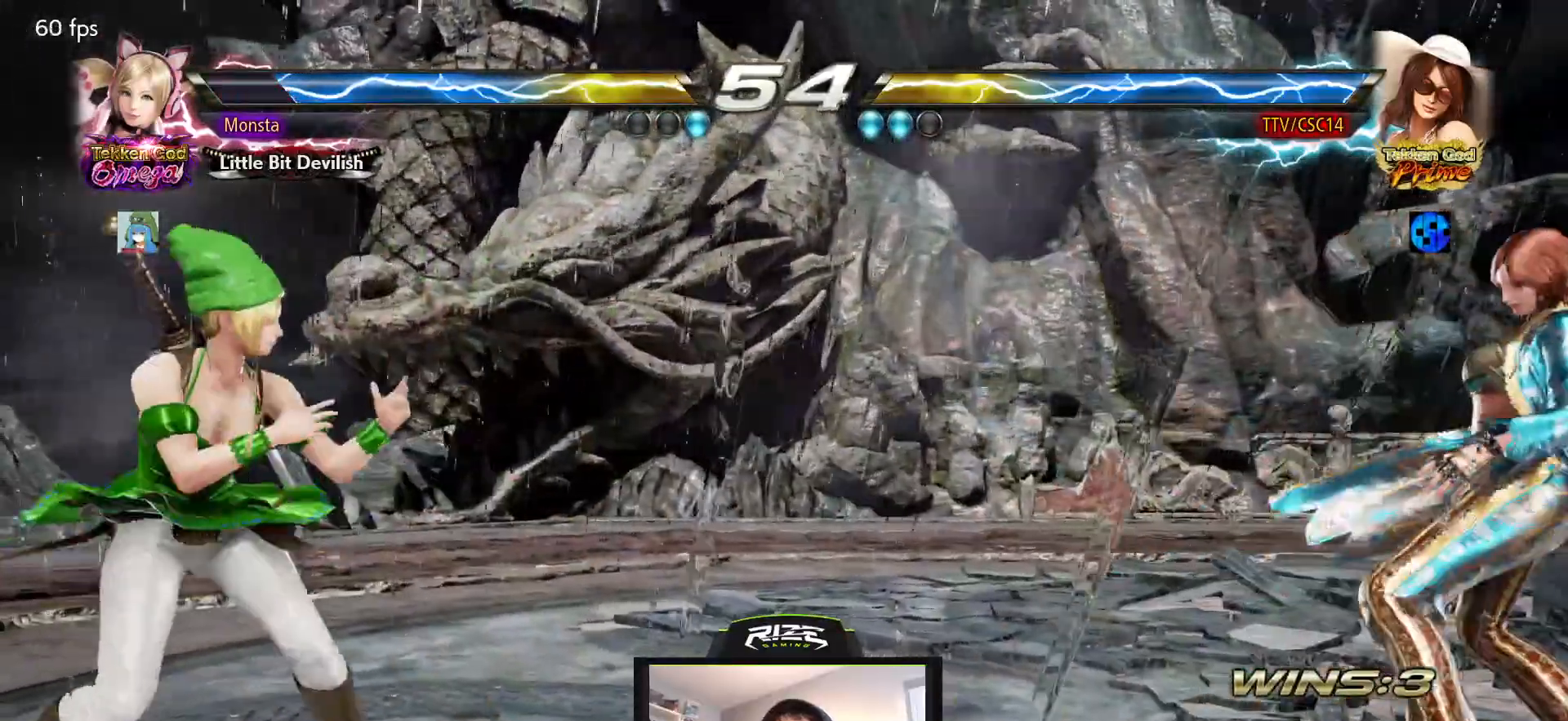
{"buttons": ["DPAD_LEFT"], "left_stick": "center", "right_stick": "center", "events": [[83, "DPAD_LEFT", "up"], [117, "DPAD_LEFT", "down"], [233, "CIRCLE", "down"], [300, "CIRCLE", "up"]]}
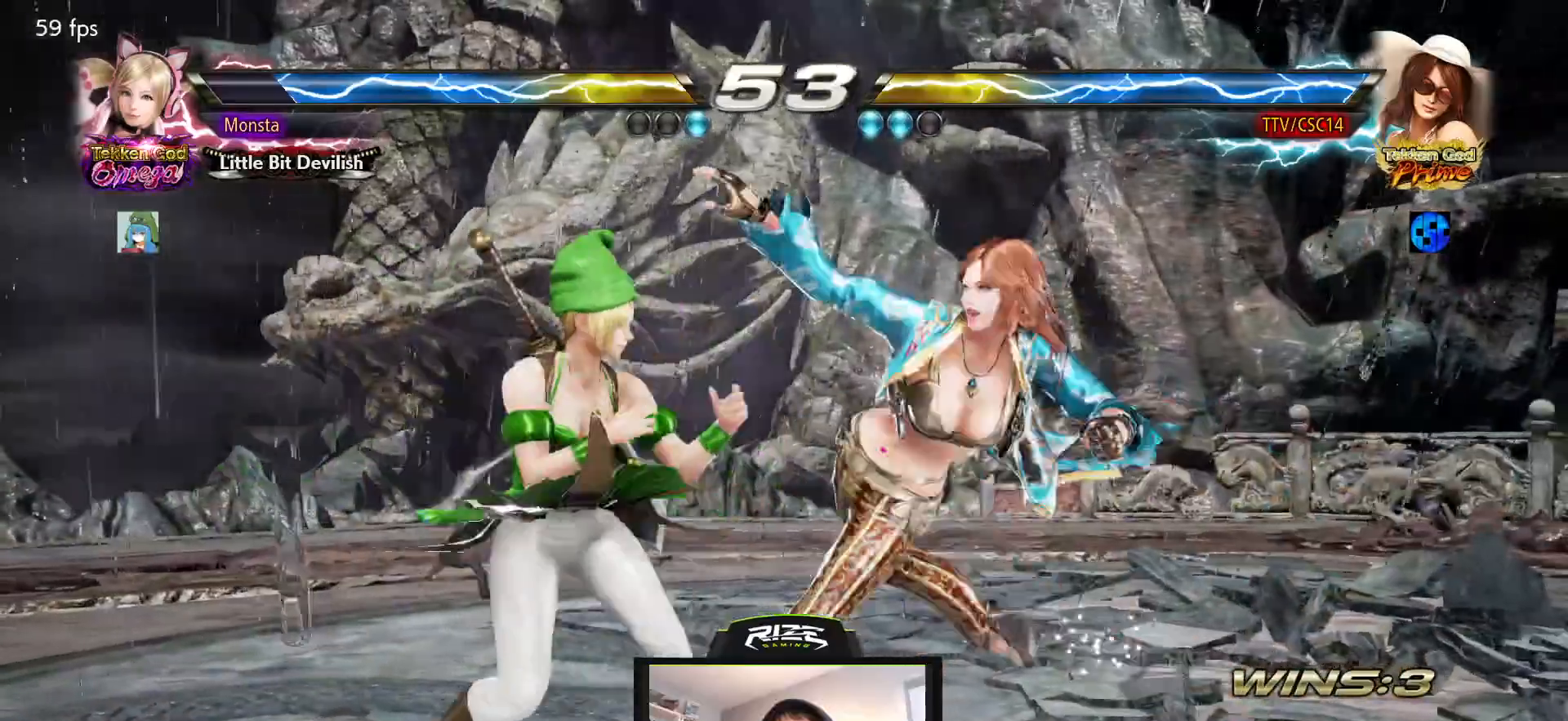
{"buttons": [], "left_stick": "center", "right_stick": "center", "events": [[50, "DPAD_LEFT", "up"], [100, "DPAD_LEFT", "down"], [283, "DPAD_LEFT", "up"]]}
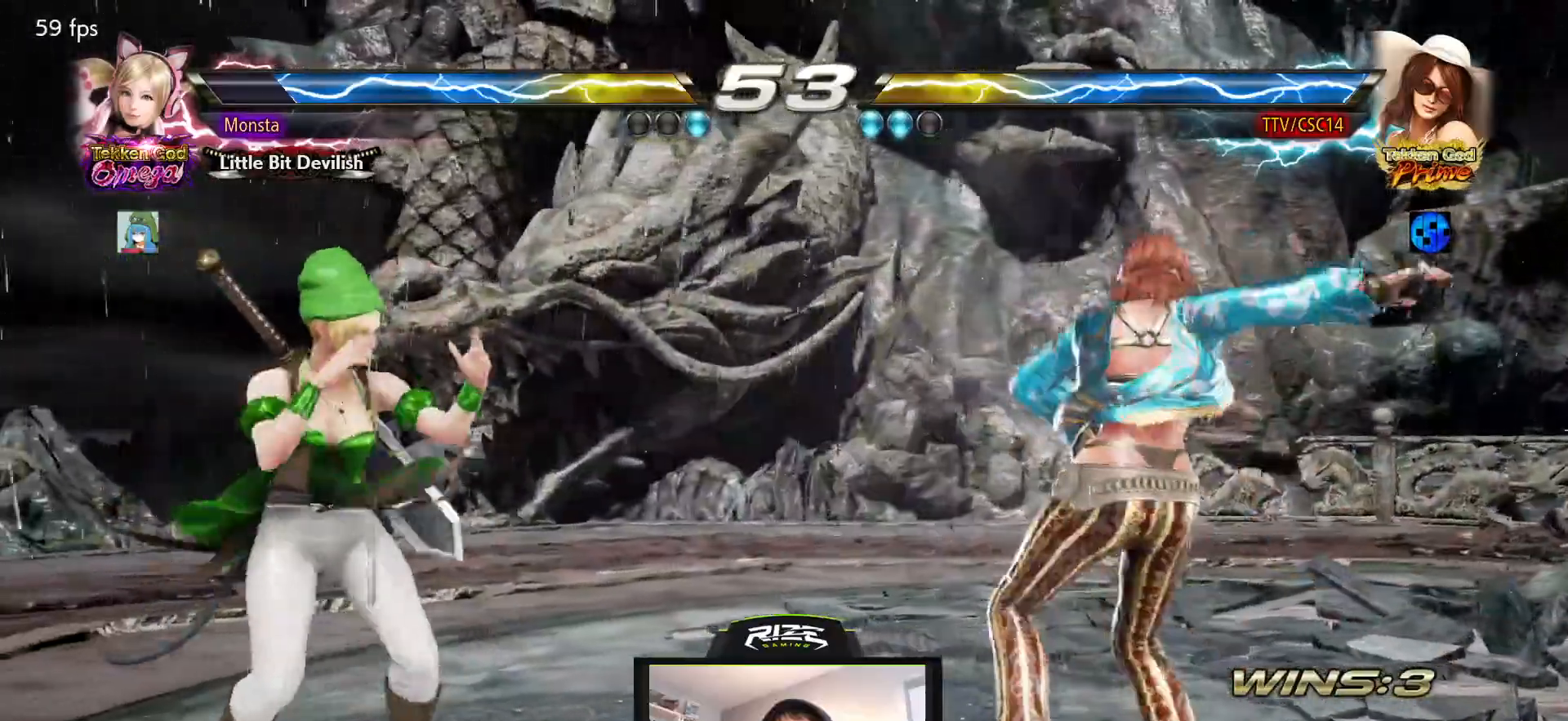
{"buttons": [], "left_stick": "center", "right_stick": "center"}
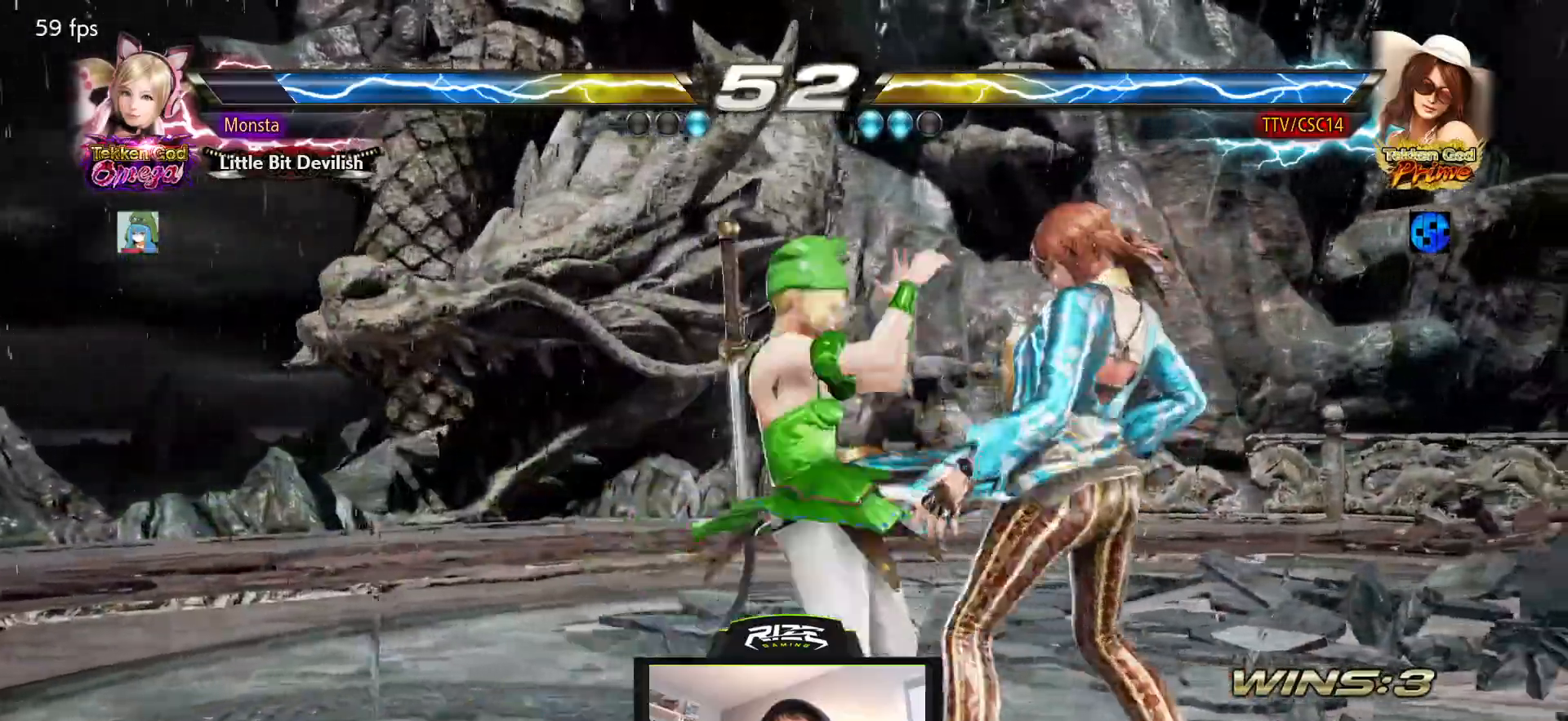
{"buttons": ["SQUARE"], "left_stick": "center", "right_stick": "center", "events": [[33, "DPAD_RIGHT", "down"], [233, "DPAD_RIGHT", "up"], [383, "SQUARE", "down"]]}